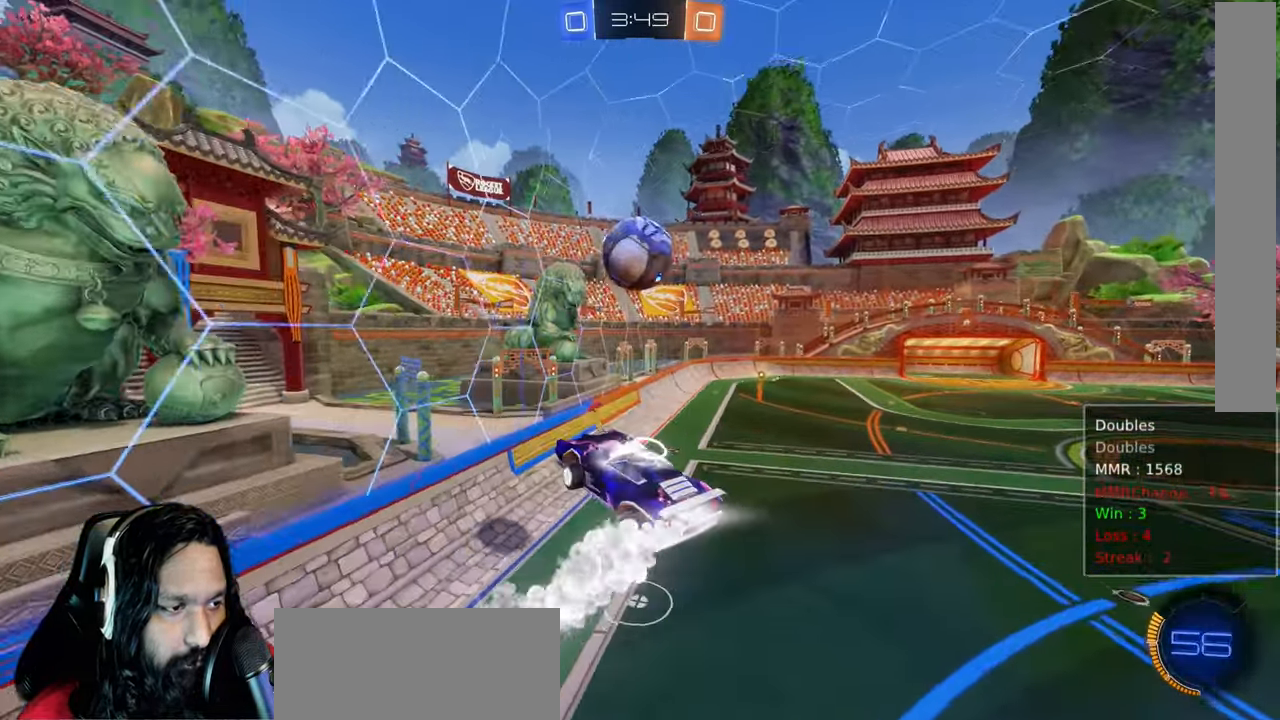
Gameplay with a controller (PlayStation layout); each line is a JSON object with the inputs held at the frame after it. "events" lists button and stick changes between this image and that frame as [ms after this image, input, new state], when the widget could be followed in between. Not read: L3.
{"buttons": ["CIRCLE", "L1", "R2"], "left_stick": "right", "right_stick": "center", "events": [[500, "left_stick", "right"]]}
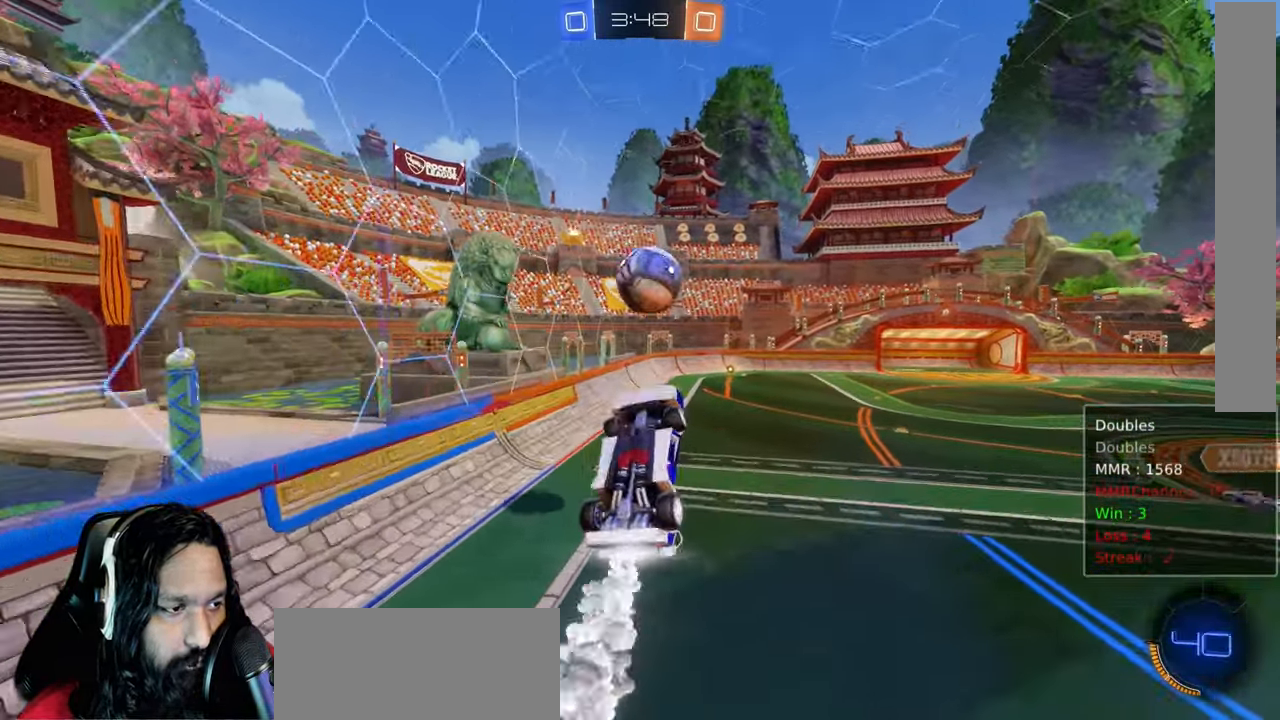
{"buttons": ["R2"], "left_stick": "center", "right_stick": "center", "events": [[83, "right_stick", "right"], [150, "CIRCLE", "up"], [150, "right_stick", "center"], [433, "left_stick", "center"], [450, "L1", "up"]]}
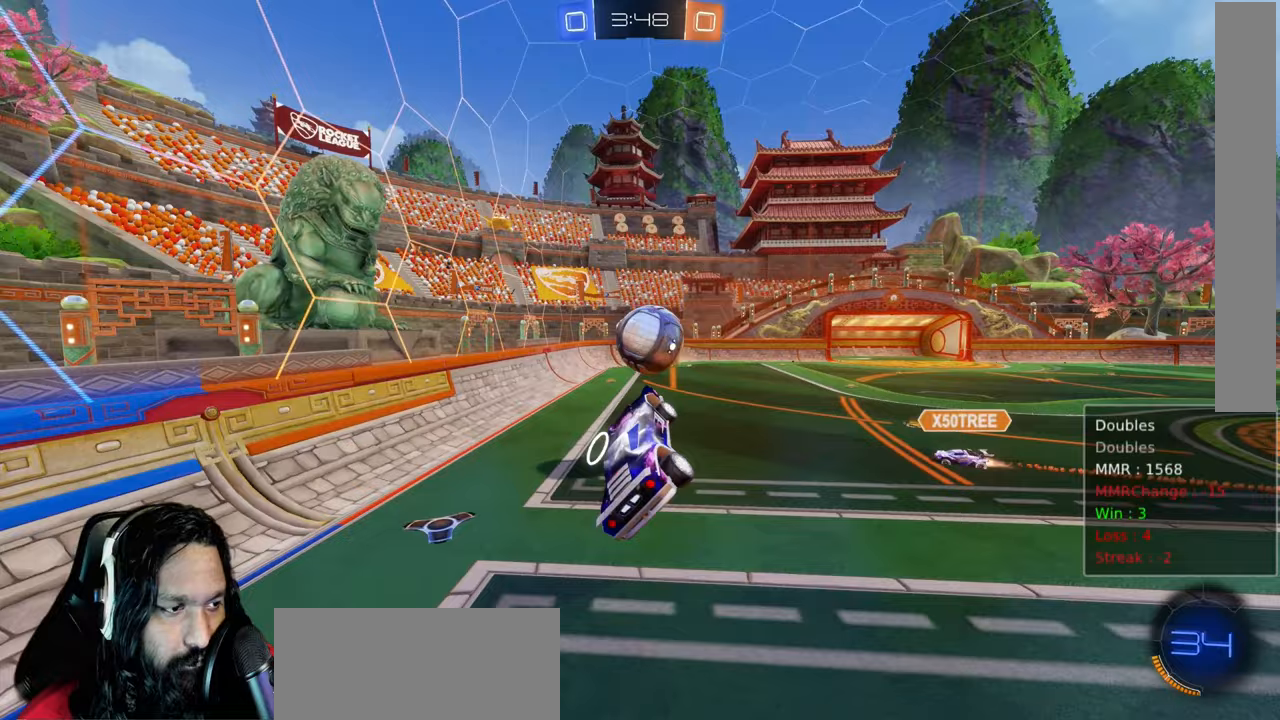
{"buttons": ["R2"], "left_stick": "up-left", "right_stick": "center", "events": [[50, "left_stick", "left"], [133, "left_stick", "center"], [233, "left_stick", "up-left"]]}
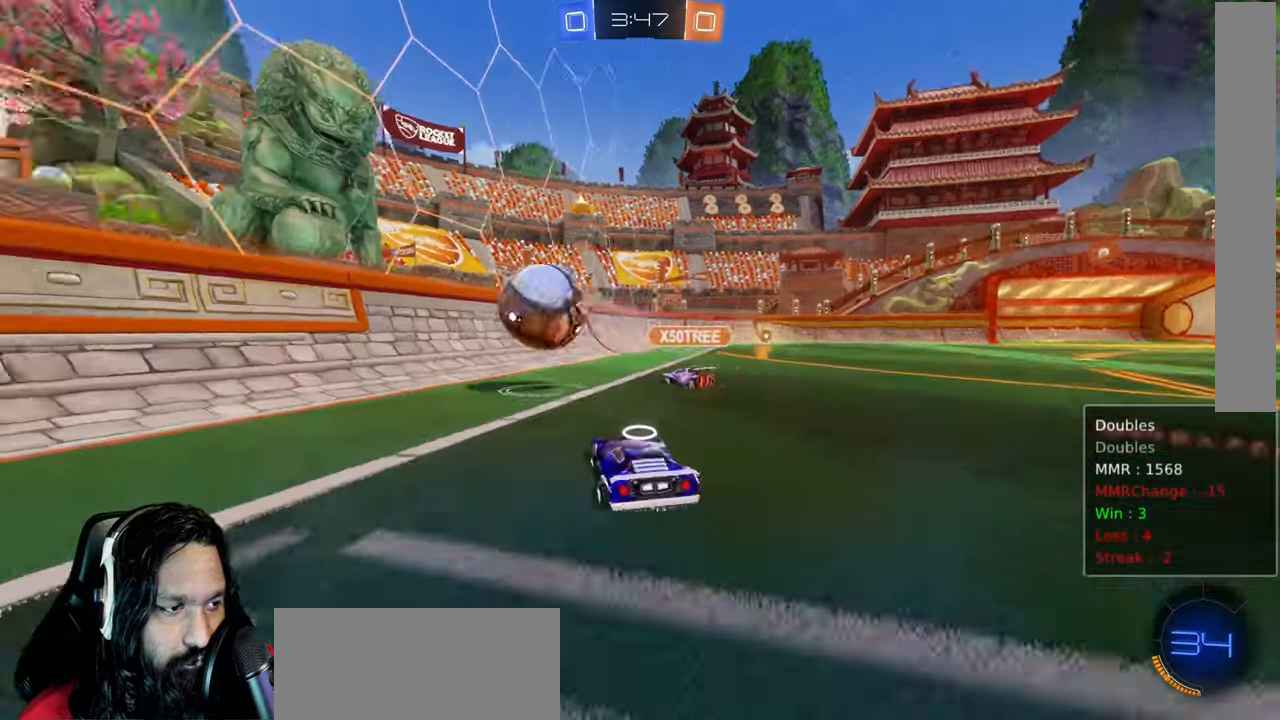
{"buttons": ["R2"], "left_stick": "up-right", "right_stick": "center", "events": [[117, "left_stick", "center"], [300, "left_stick", "down-right"], [350, "L1", "down"], [483, "left_stick", "up-right"], [500, "L1", "up"]]}